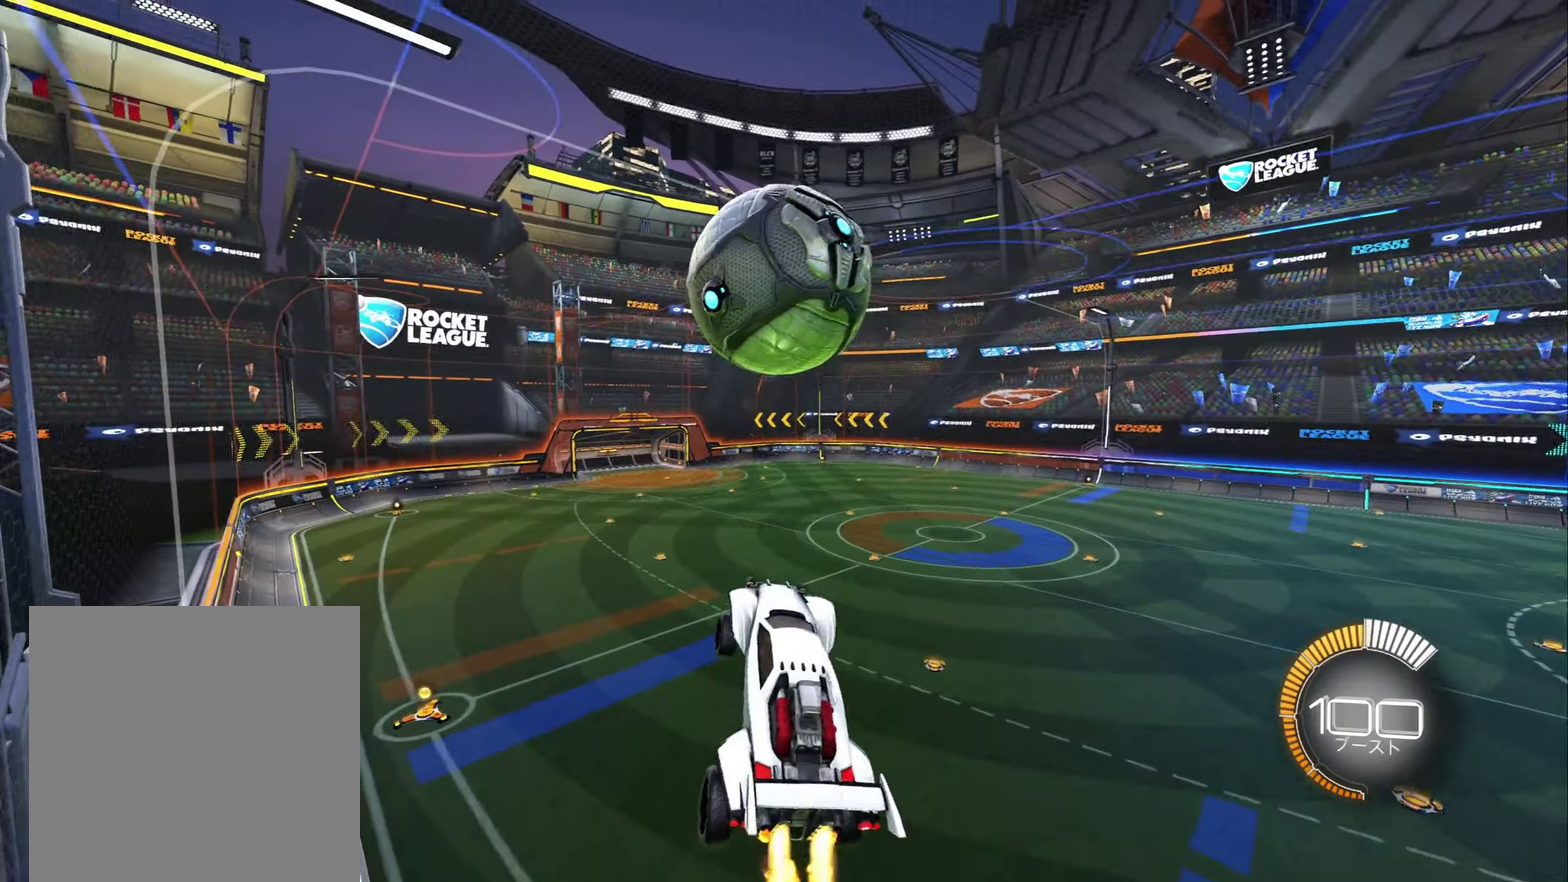
Gameplay with a controller (Xbox layout); each line is a JSON object with the inputs held at the frame after it. "events" lists button and stick changes between this image and that frame as [ms after this image, input, new state], when the widget could be followed in between.
{"buttons": ["B", "R2"], "left_stick": "center", "right_stick": "center", "events": [[16, "B", "down"], [150, "left_stick", "down-left"], [283, "left_stick", "center"]]}
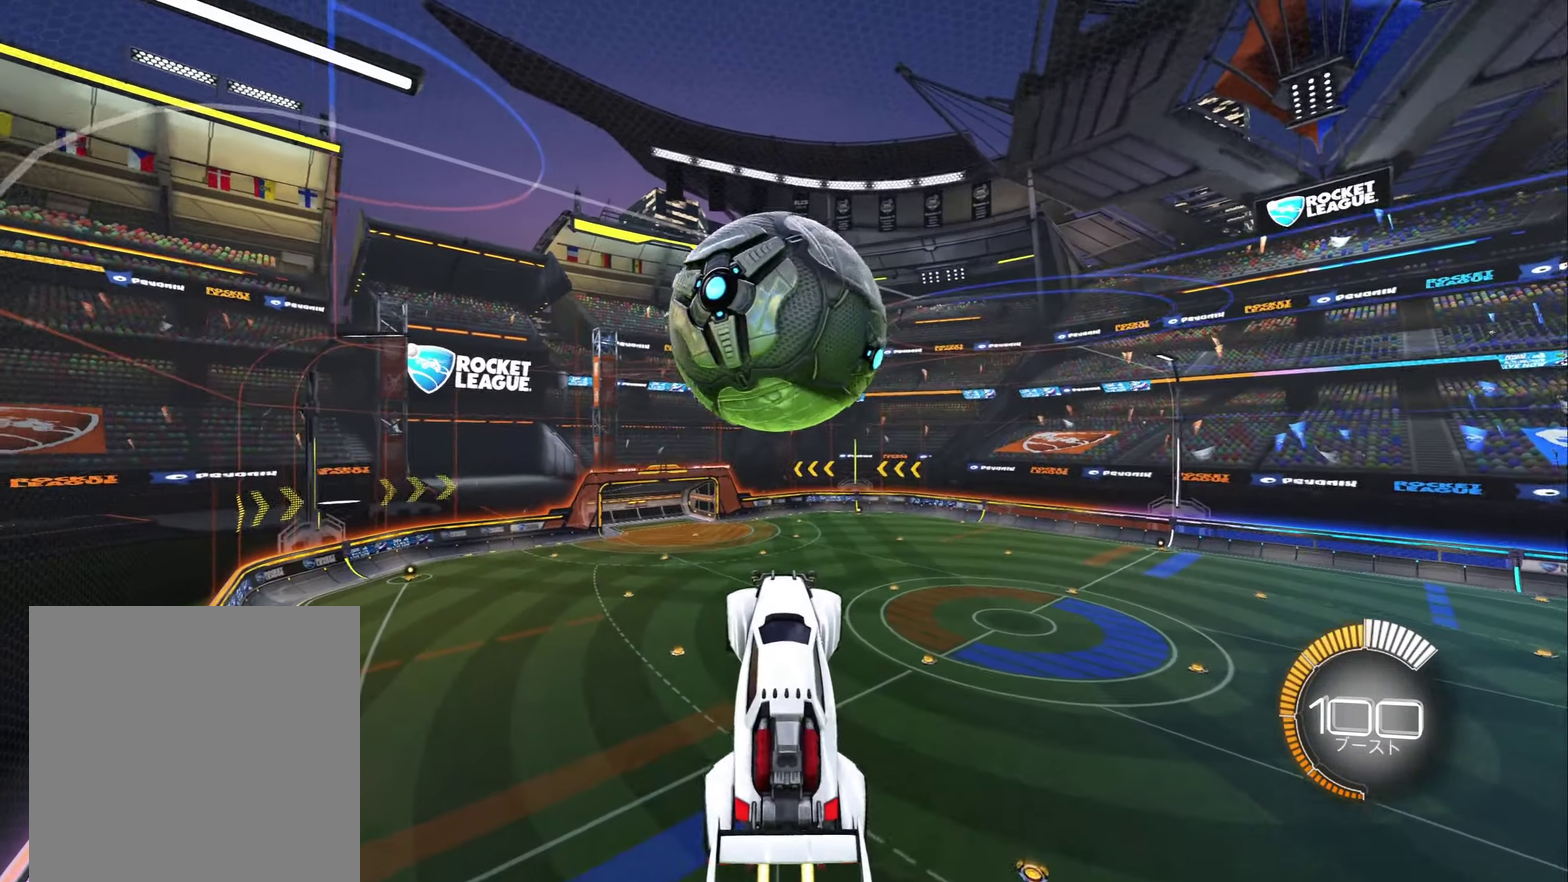
{"buttons": [], "left_stick": "center", "right_stick": "center", "events": [[50, "left_stick", "up"], [150, "left_stick", "center"], [183, "B", "up"], [266, "R2", "up"]]}
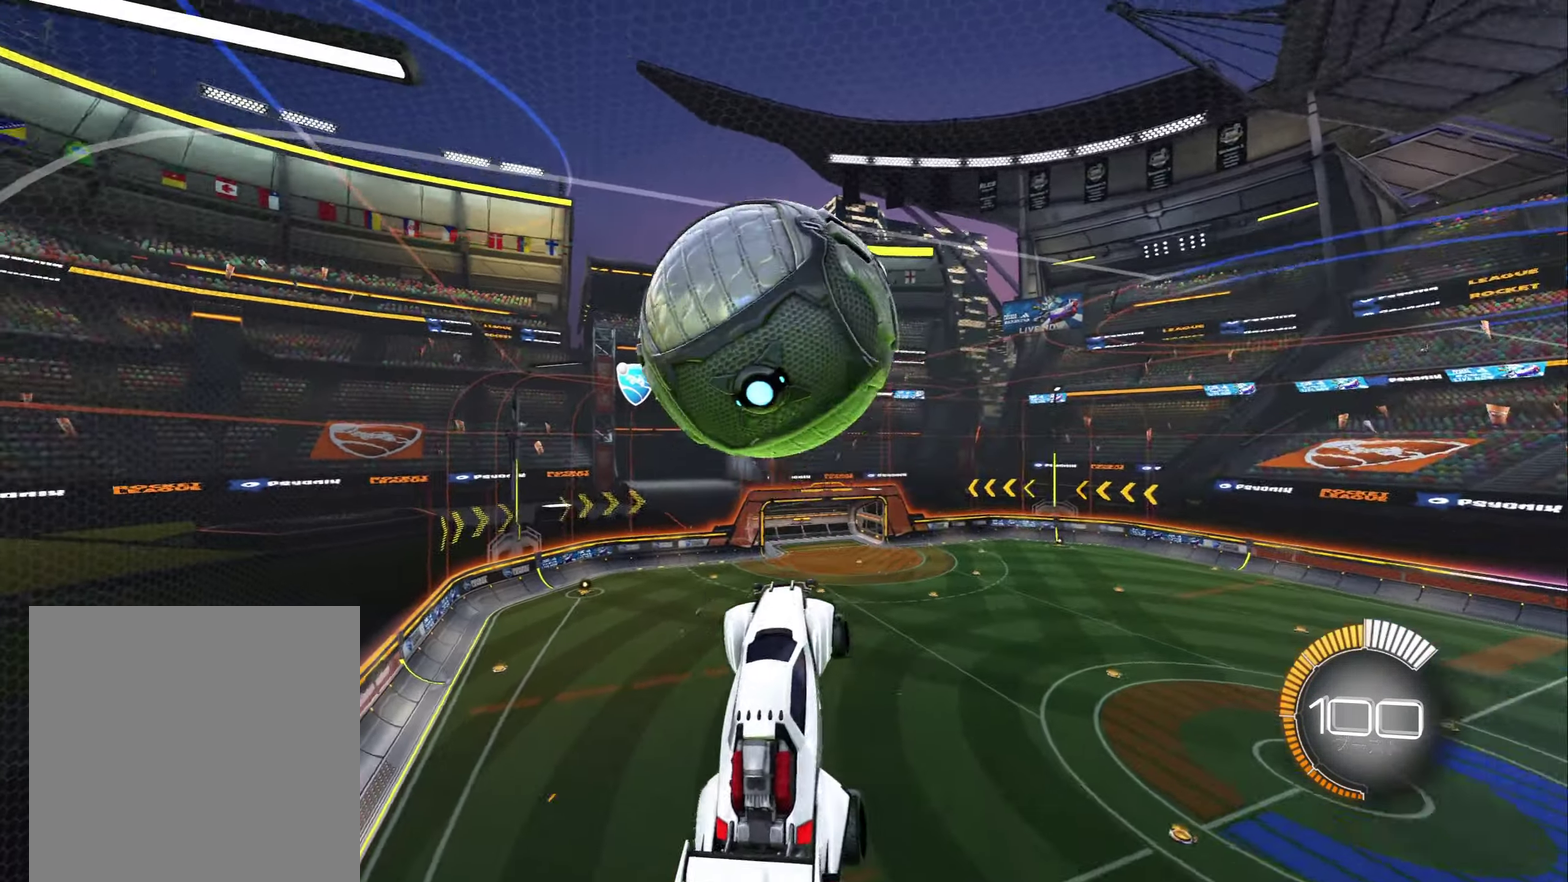
{"buttons": ["B", "L1"], "left_stick": "left", "right_stick": "center", "events": [[116, "L1", "down"], [133, "left_stick", "left"], [166, "B", "down"]]}
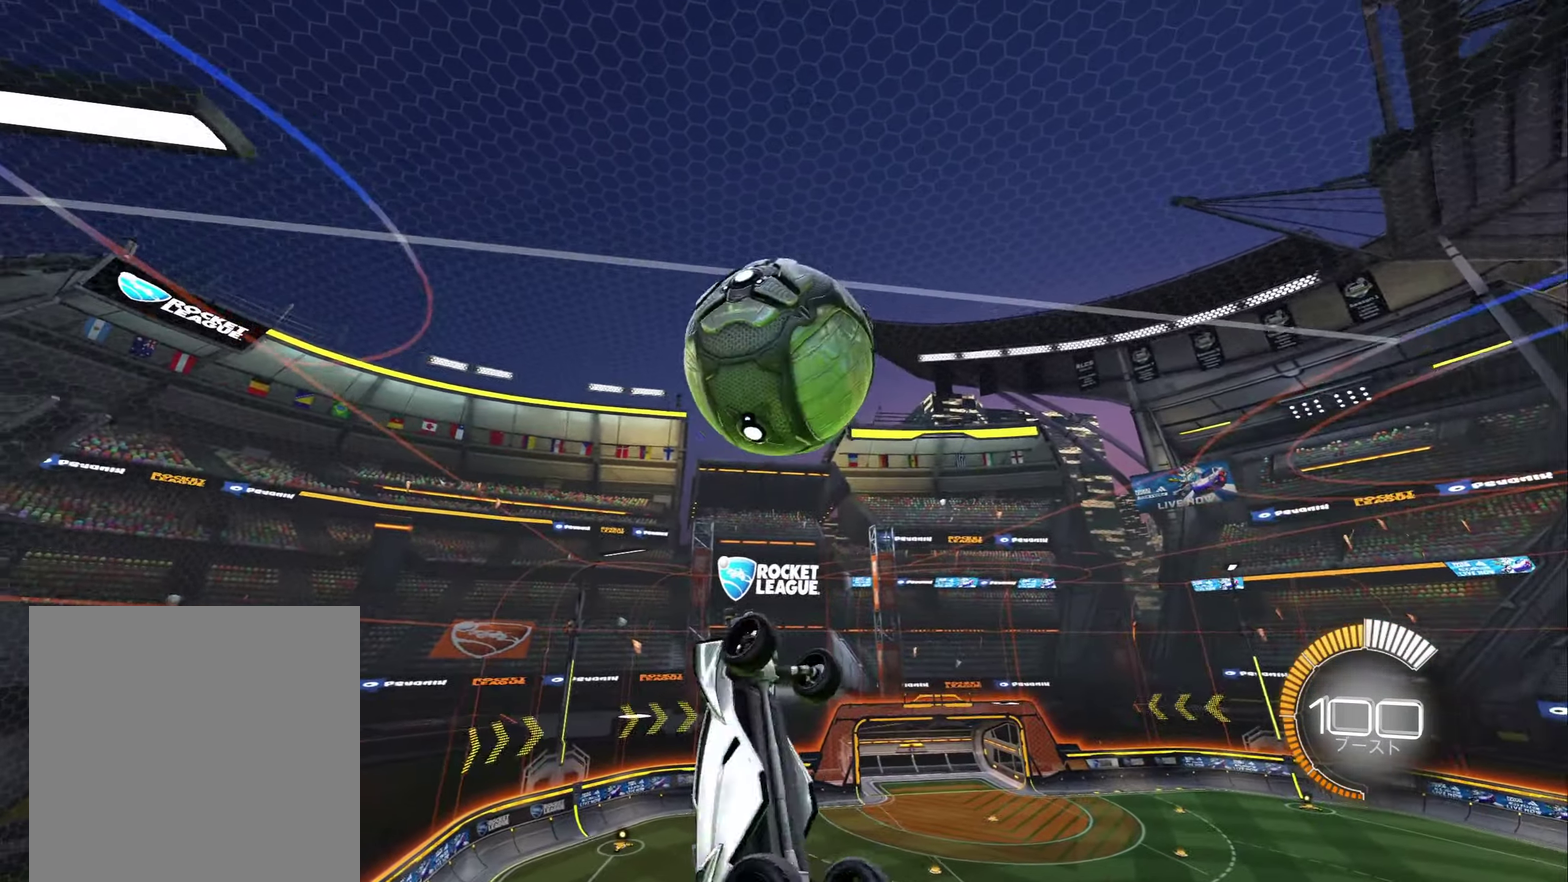
{"buttons": ["B"], "left_stick": "down", "right_stick": "center", "events": [[83, "L1", "up"], [83, "left_stick", "down-left"], [183, "left_stick", "center"], [266, "left_stick", "down"]]}
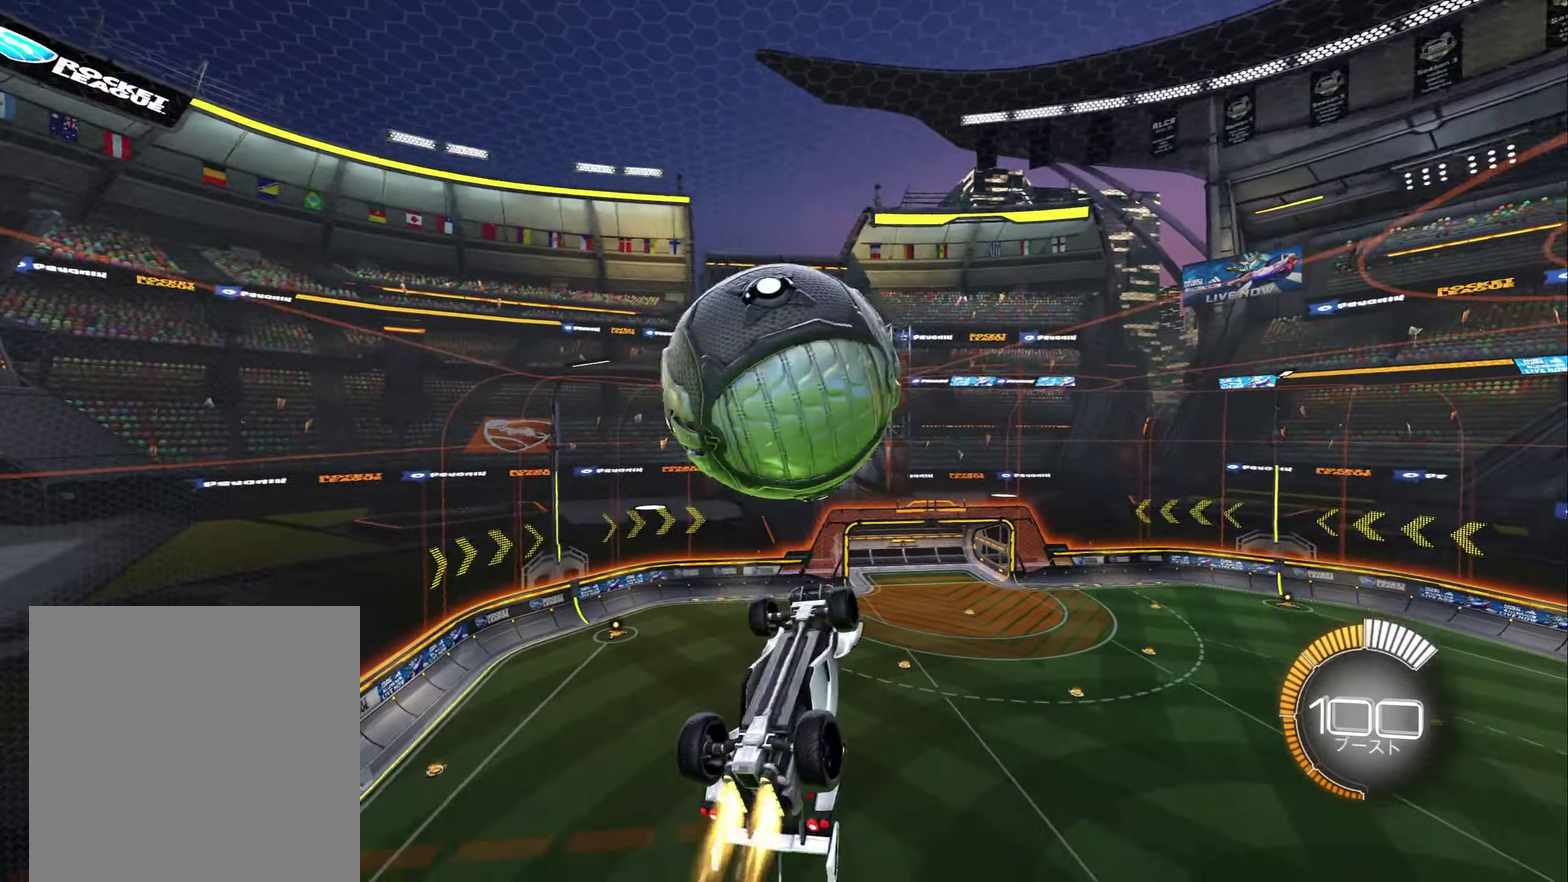
{"buttons": ["L1"], "left_stick": "left", "right_stick": "center", "events": [[66, "left_stick", "down-right"], [116, "left_stick", "right"], [183, "left_stick", "up-right"], [233, "left_stick", "up"], [283, "B", "up"], [283, "left_stick", "up-left"], [316, "L1", "down"], [399, "left_stick", "left"]]}
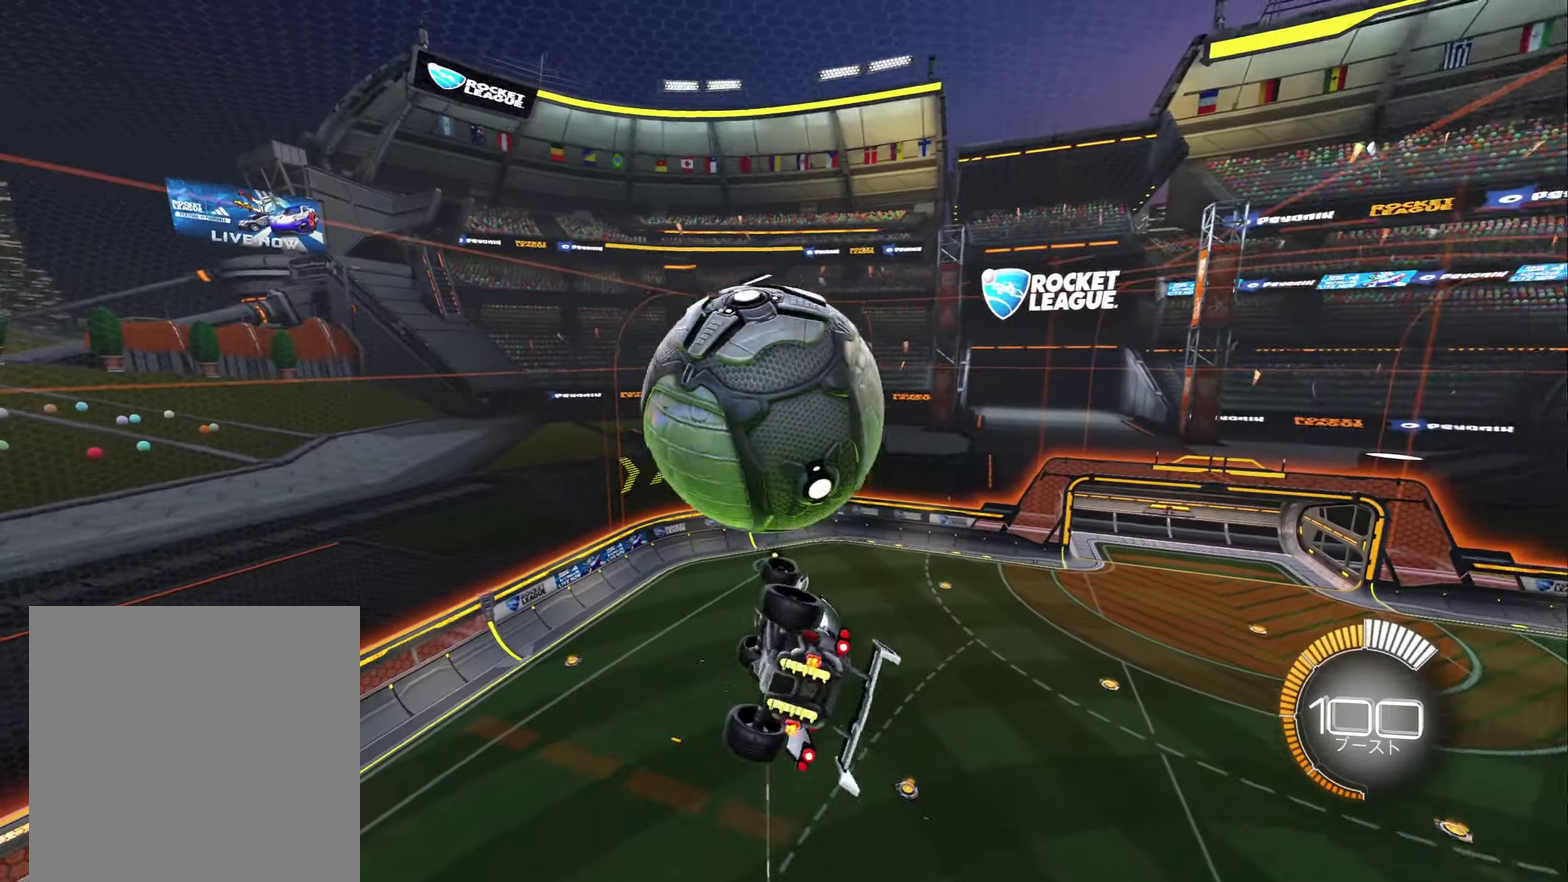
{"buttons": ["A", "B", "L1"], "left_stick": "center", "right_stick": "center", "events": [[217, "B", "down"], [334, "left_stick", "up-left"], [467, "A", "down"], [500, "left_stick", "center"]]}
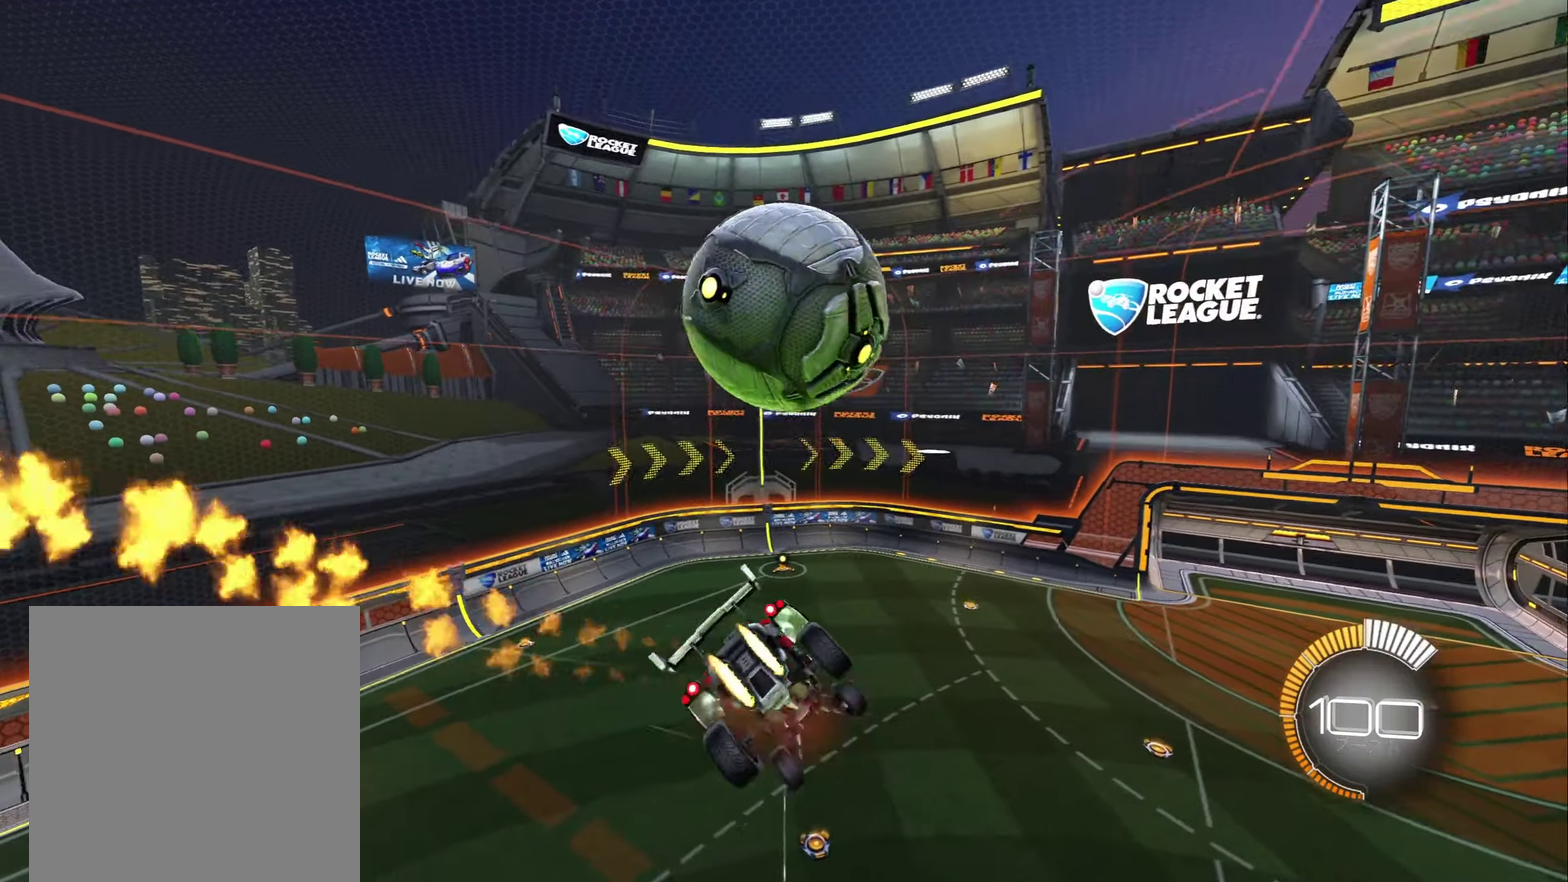
{"buttons": ["B", "L1"], "left_stick": "down-left", "right_stick": "center", "events": [[34, "L1", "up"], [34, "left_stick", "down"], [67, "A", "up"], [167, "B", "up"], [217, "left_stick", "down-left"], [484, "L1", "down"], [500, "B", "down"]]}
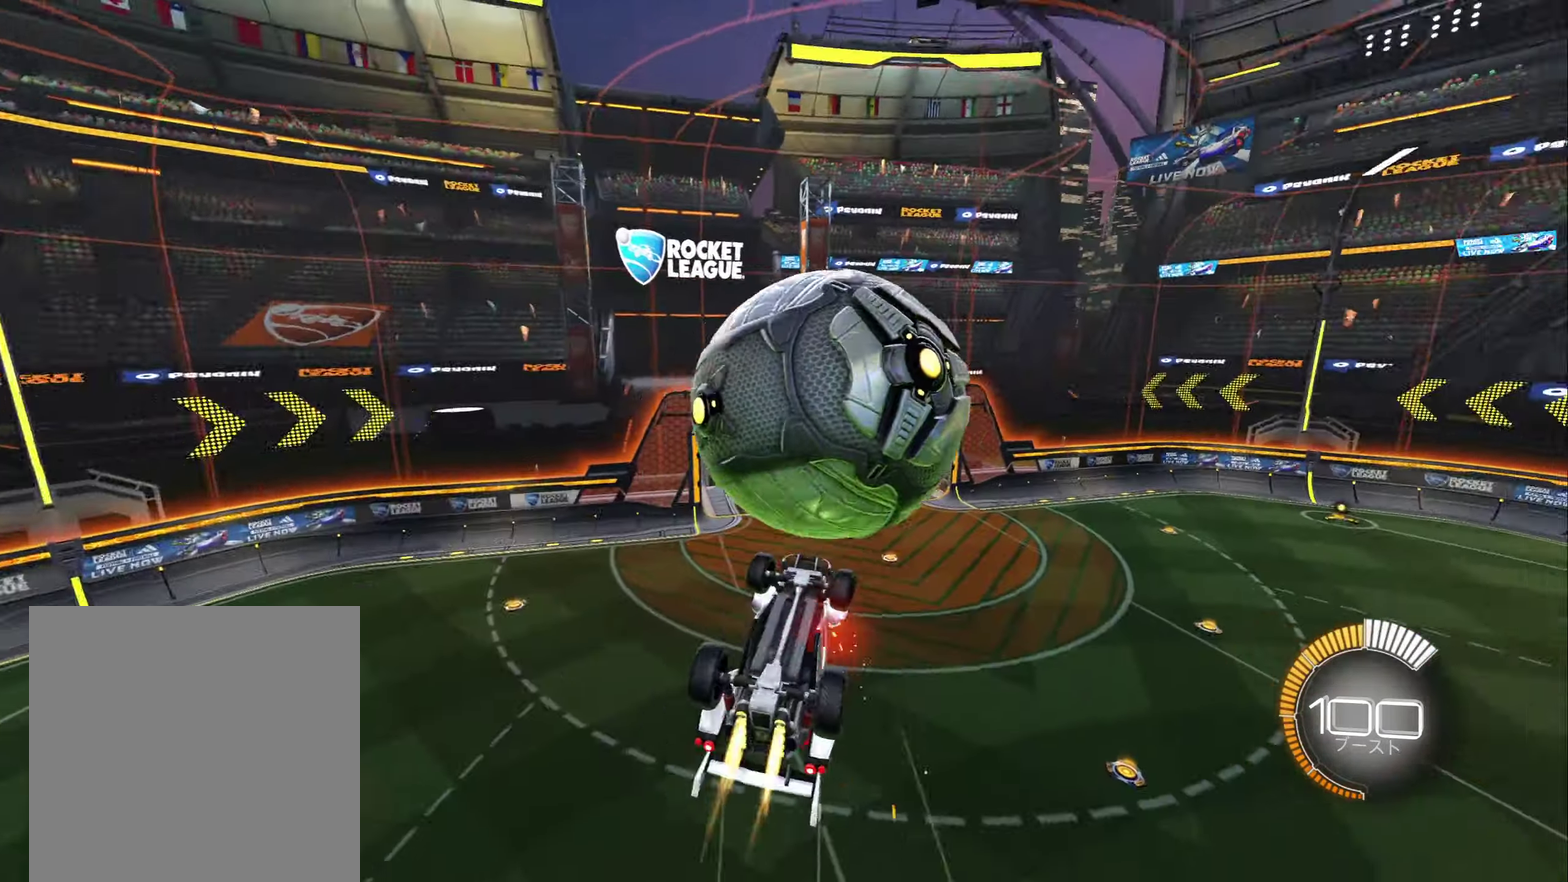
{"buttons": ["B", "L1"], "left_stick": "left", "right_stick": "center", "events": [[384, "left_stick", "left"]]}
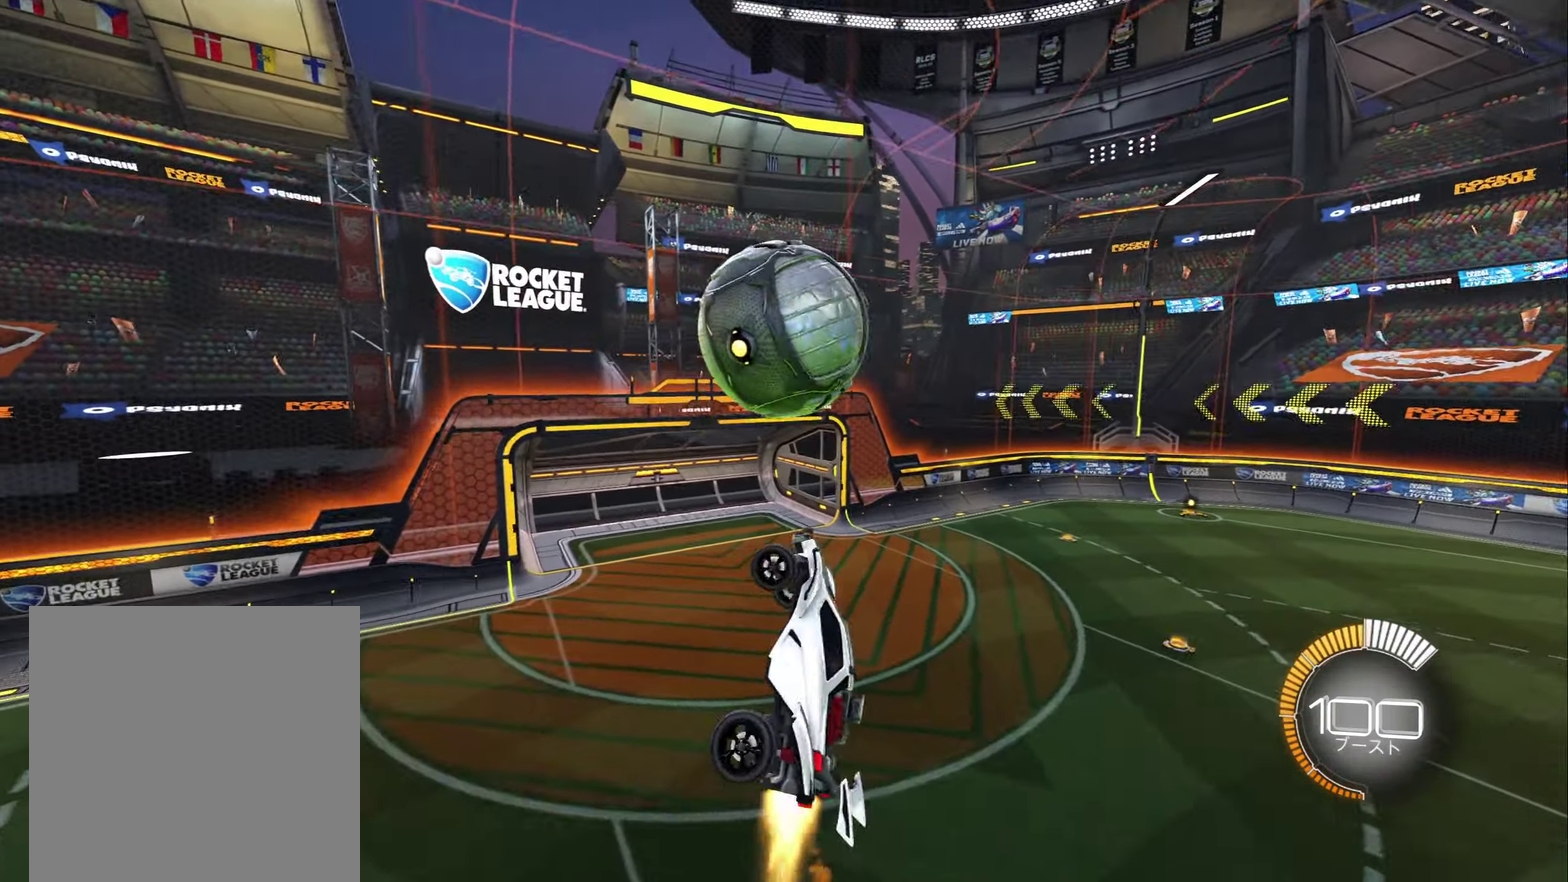
{"buttons": ["B"], "left_stick": "down-left", "right_stick": "center", "events": [[134, "A", "down"], [134, "left_stick", "up"], [167, "L3", "down"], [234, "L1", "up"], [234, "left_stick", "down"], [250, "A", "up"], [250, "L3", "up"], [284, "left_stick", "down-left"], [317, "Y", "down"], [484, "Y", "up"]]}
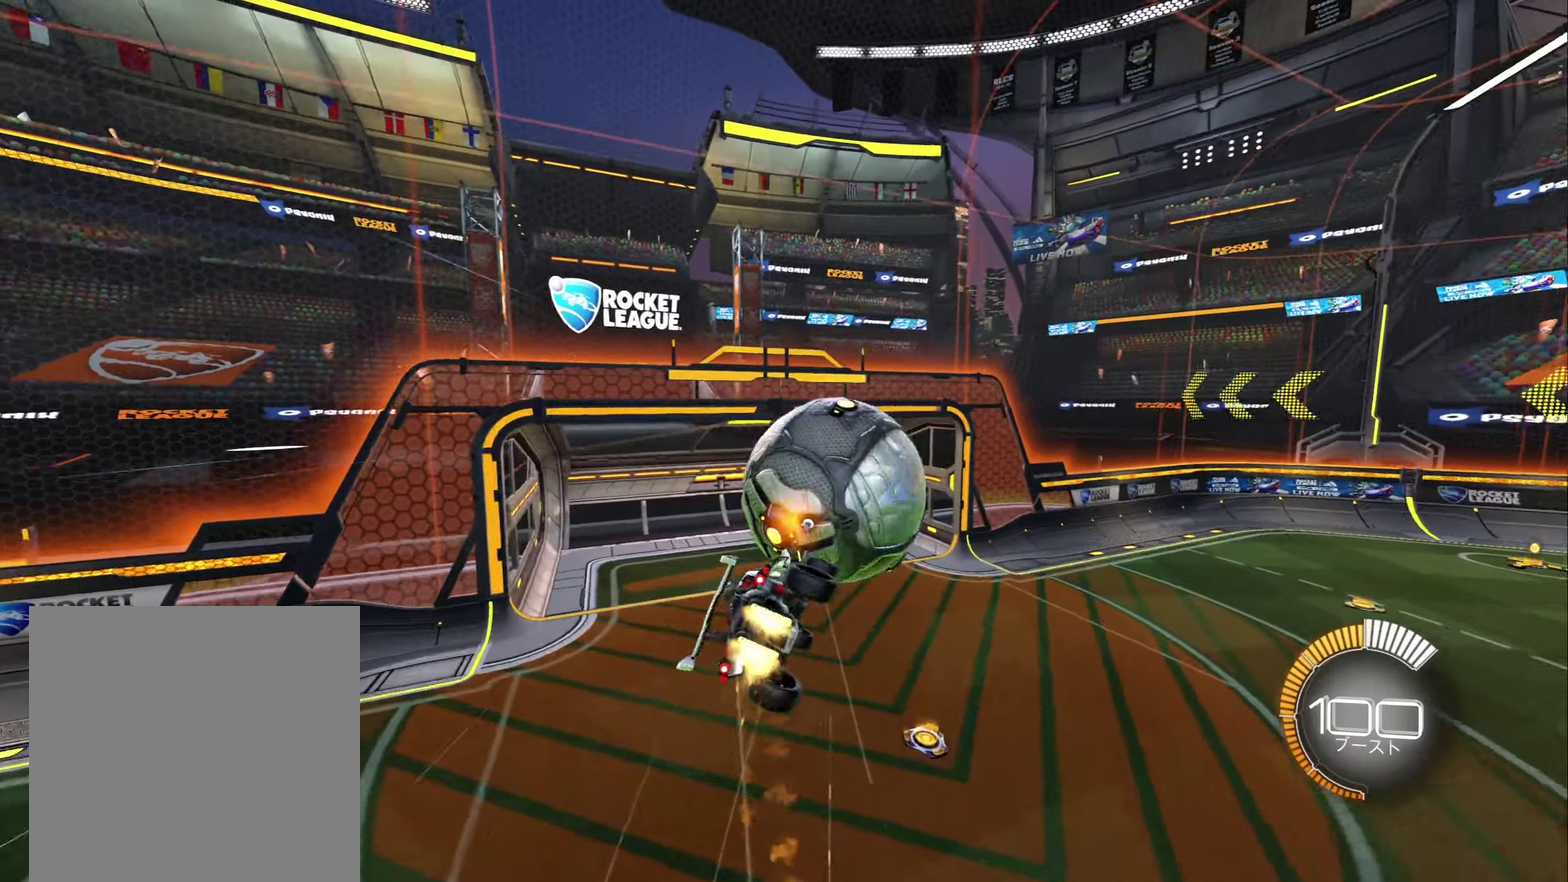
{"buttons": ["L1"], "left_stick": "left", "right_stick": "center", "events": [[67, "B", "up"], [67, "L1", "down"], [234, "Y", "down"], [334, "Y", "up"], [400, "left_stick", "left"]]}
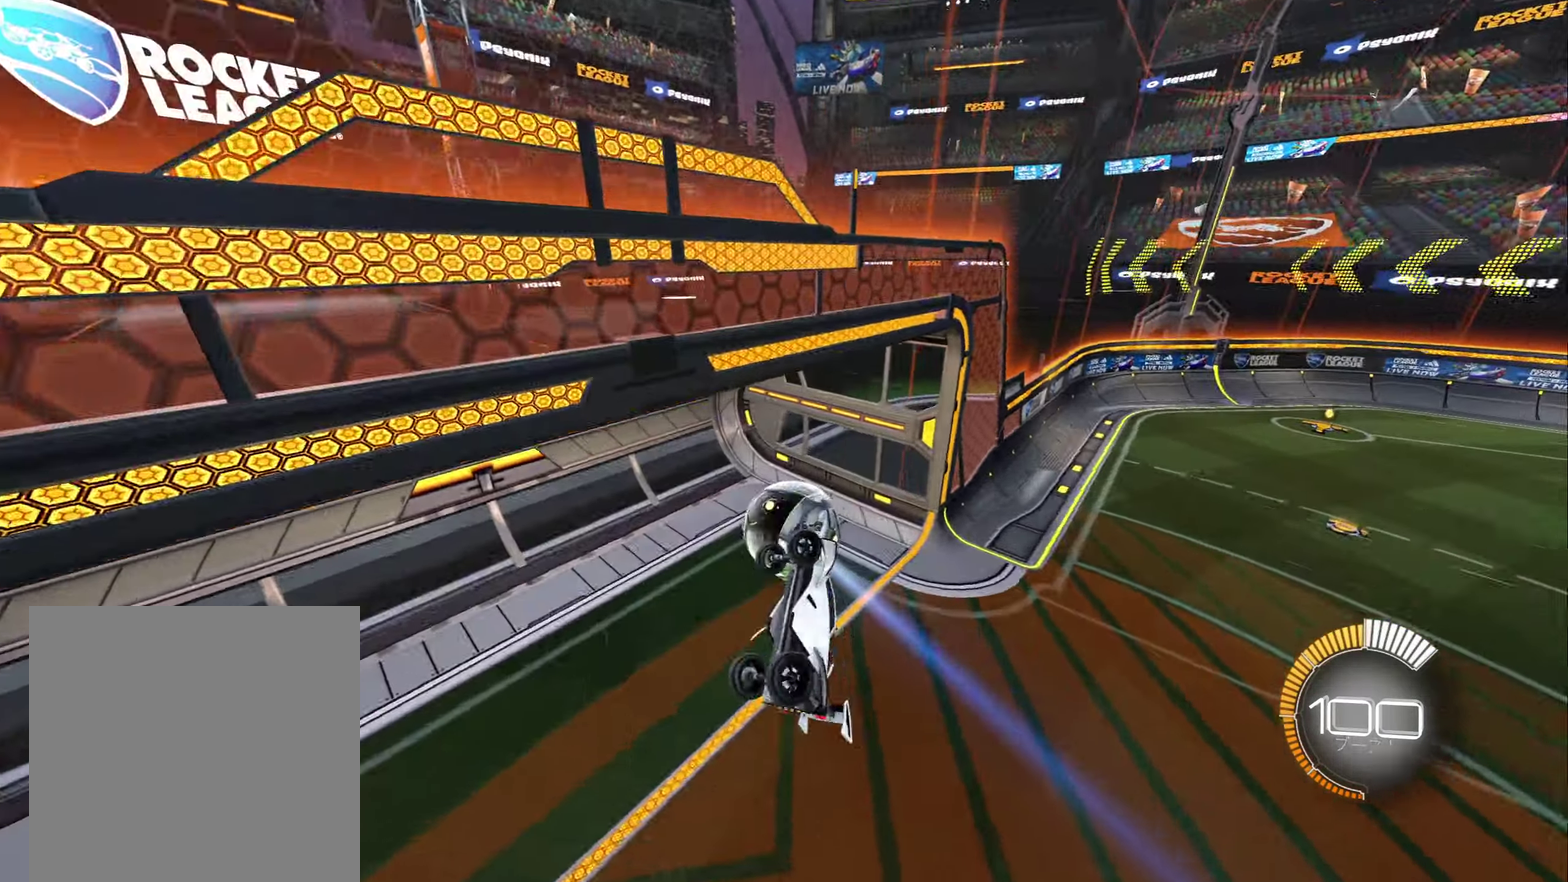
{"buttons": ["X"], "left_stick": "center", "right_stick": "center", "events": [[84, "Y", "down"], [150, "Y", "up"], [200, "L1", "up"], [217, "Y", "down"], [217, "left_stick", "center"], [284, "Y", "up"], [400, "X", "down"]]}
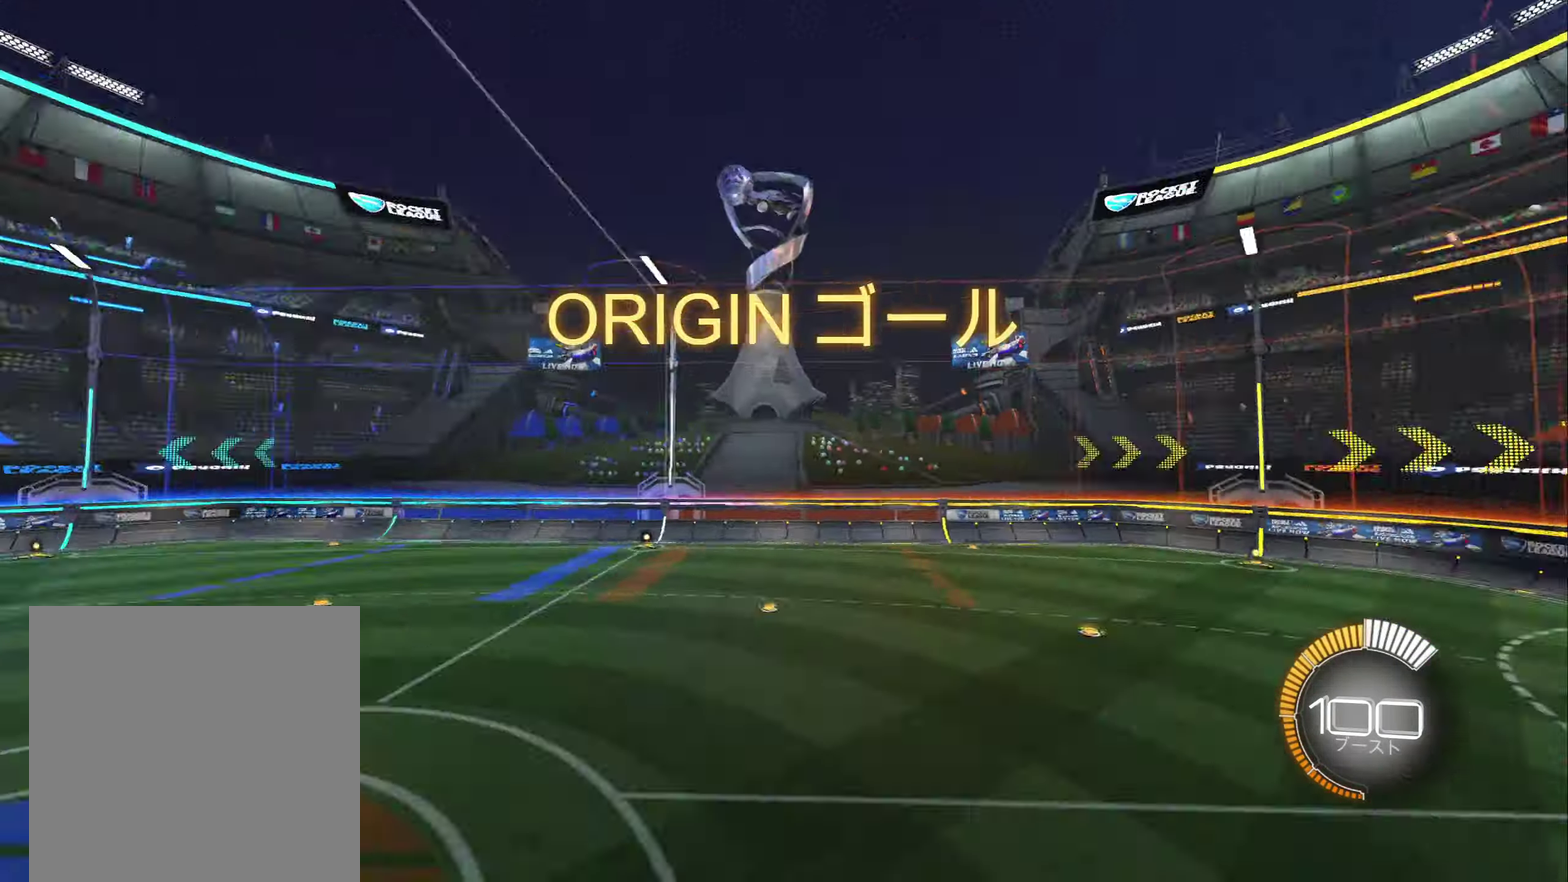
{"buttons": [], "left_stick": "center", "right_stick": "center", "events": [[17, "X", "up"]]}
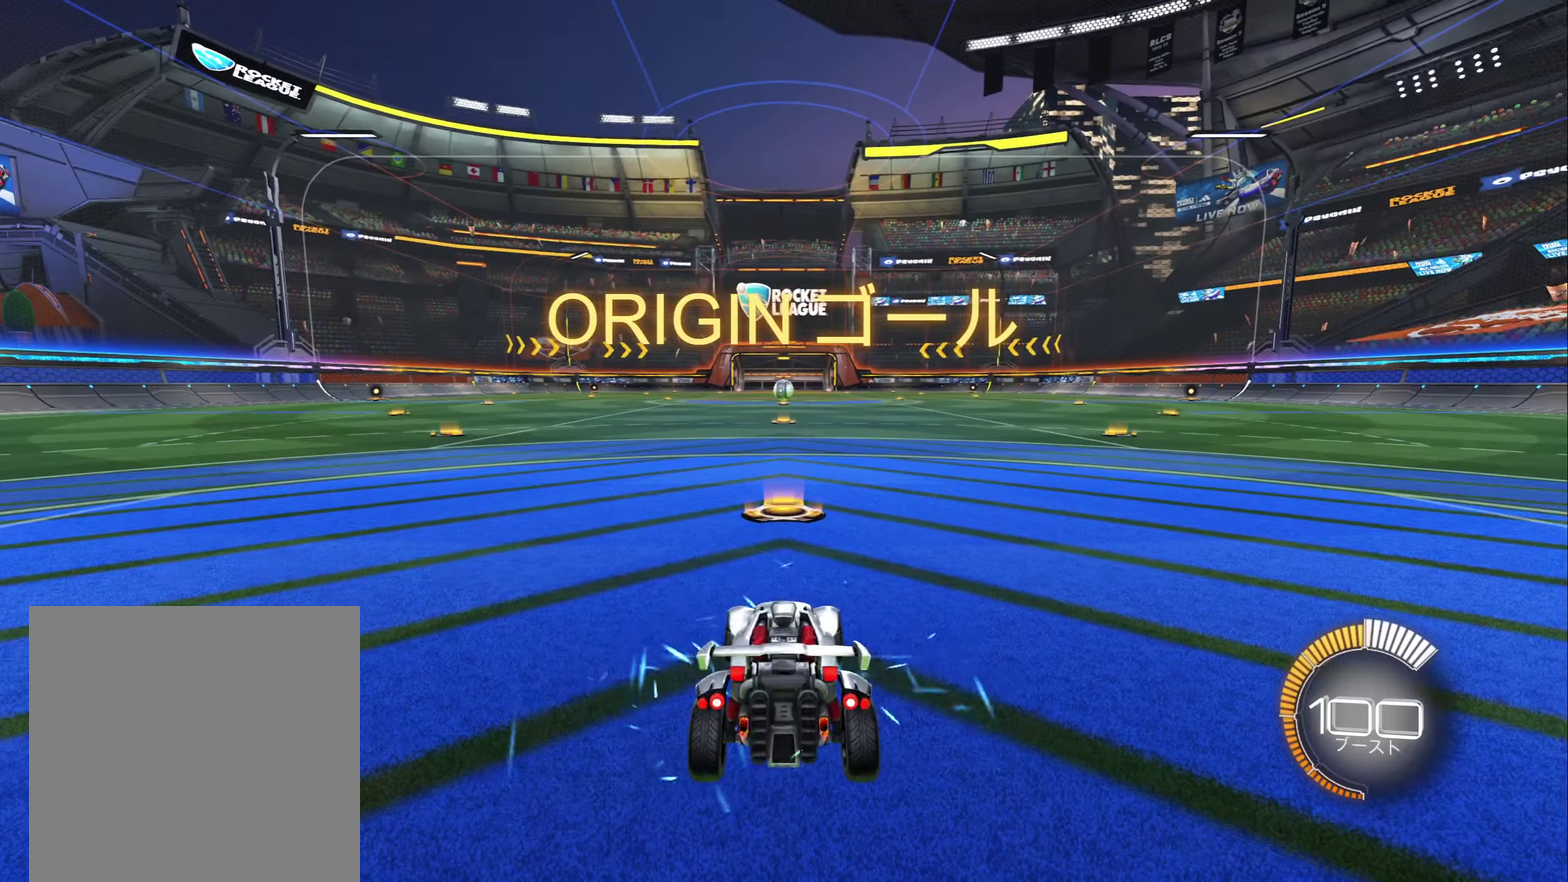
{"buttons": [], "left_stick": "center", "right_stick": "center", "events": []}
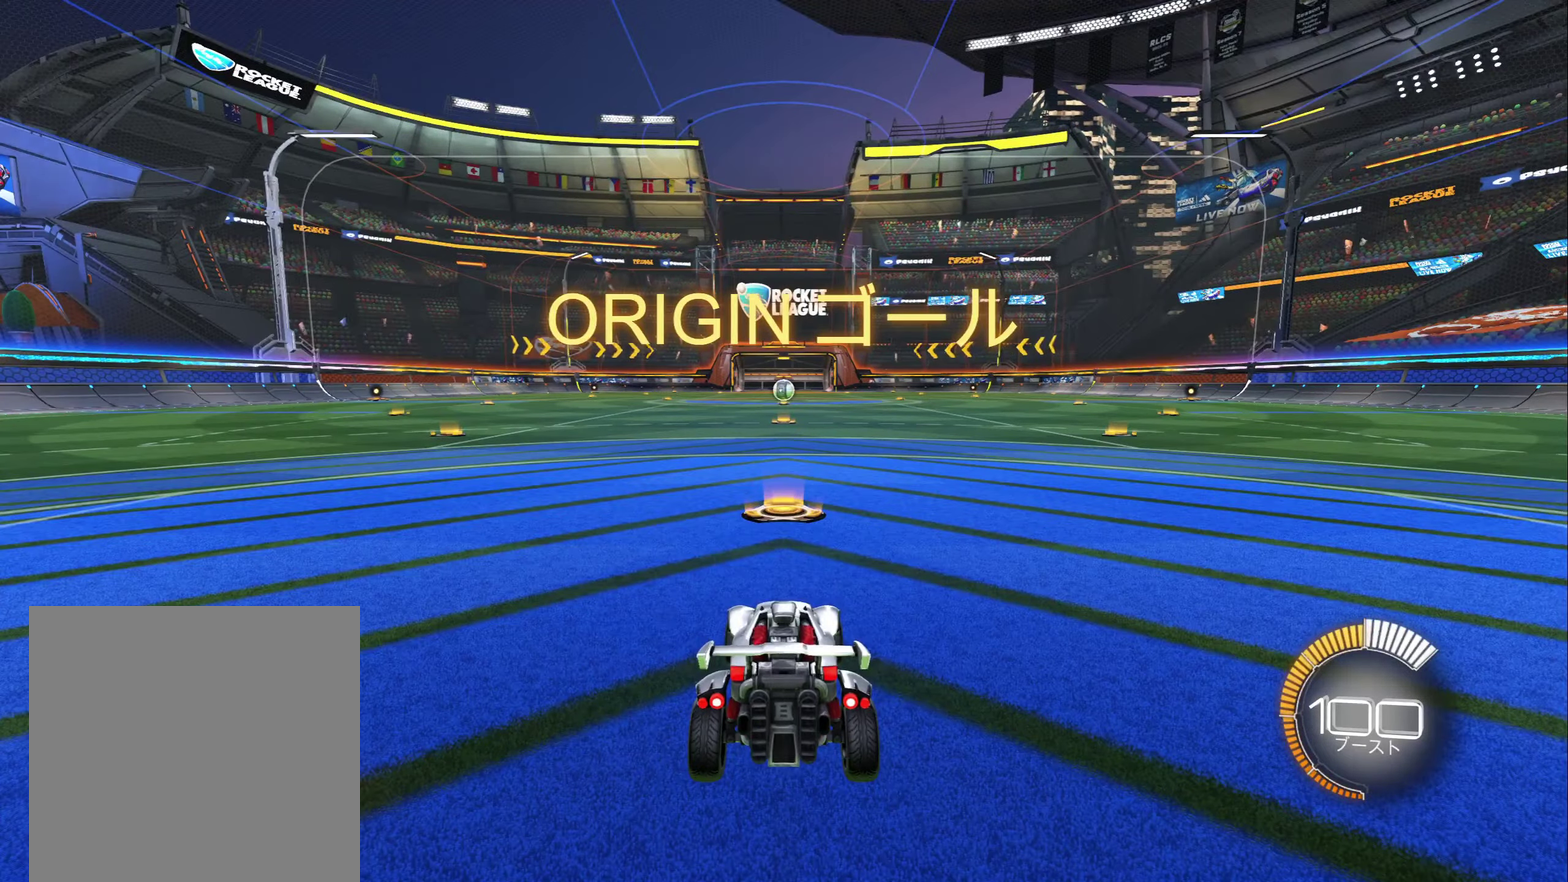
{"buttons": [], "left_stick": "center", "right_stick": "center", "events": []}
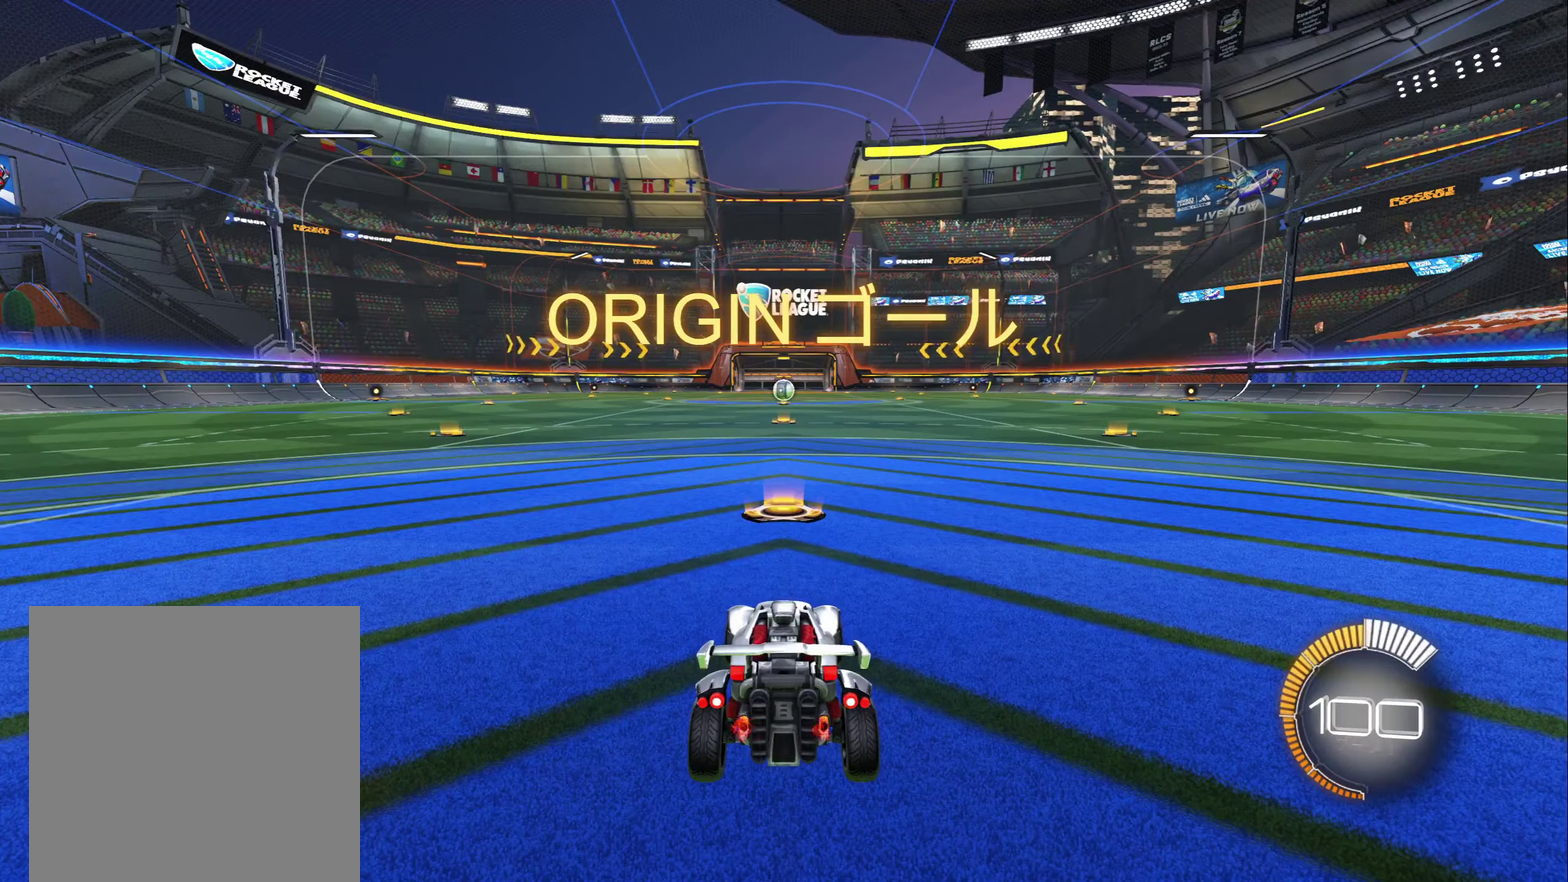
{"buttons": [], "left_stick": "center", "right_stick": "center", "events": []}
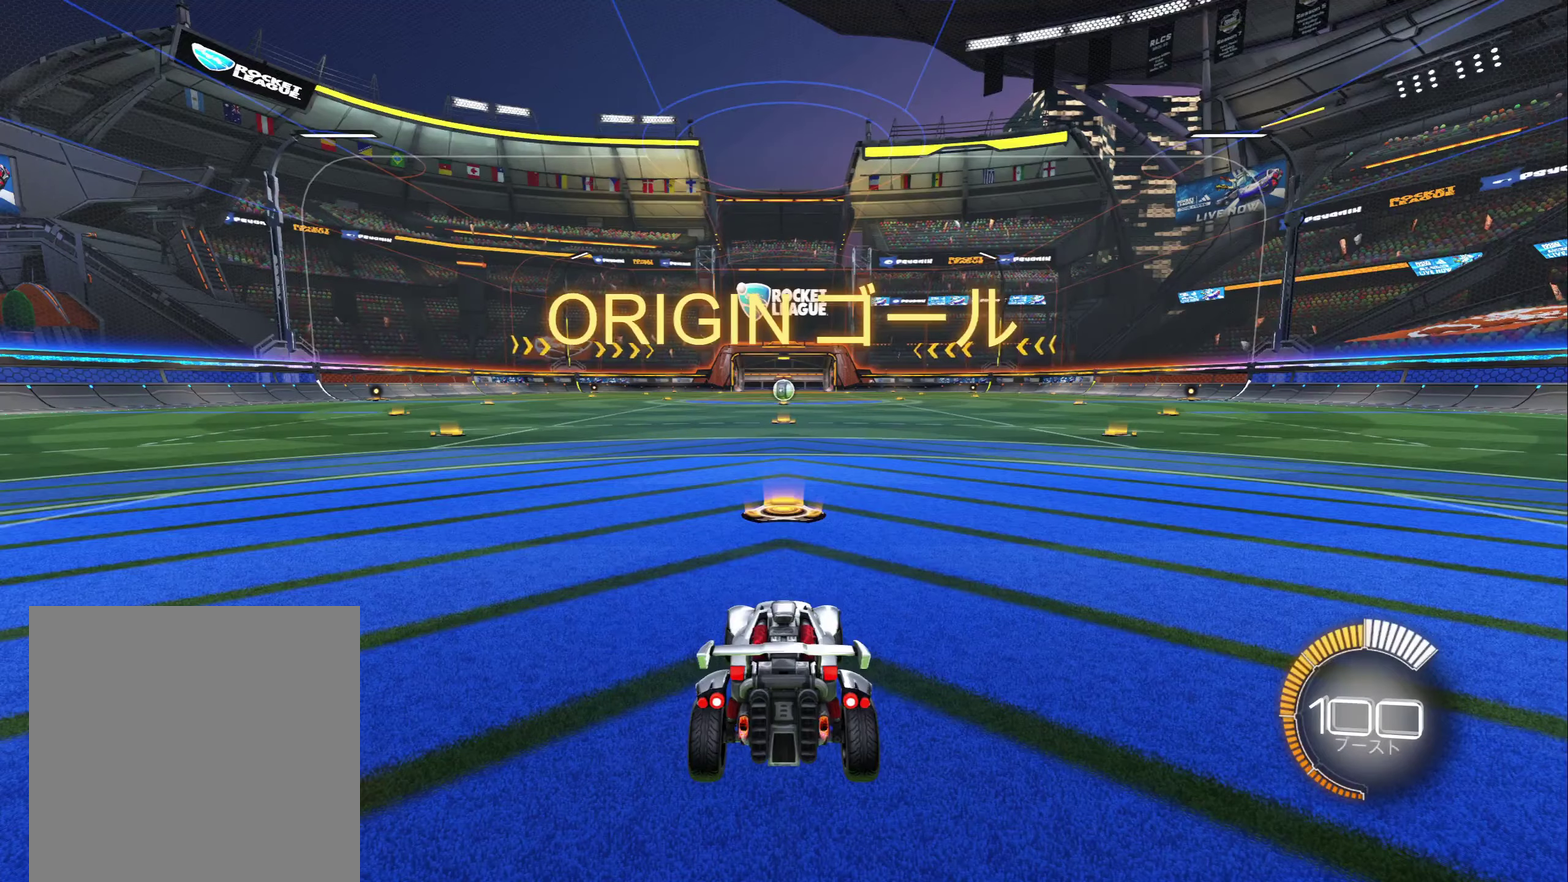
{"buttons": [], "left_stick": "center", "right_stick": "center", "events": []}
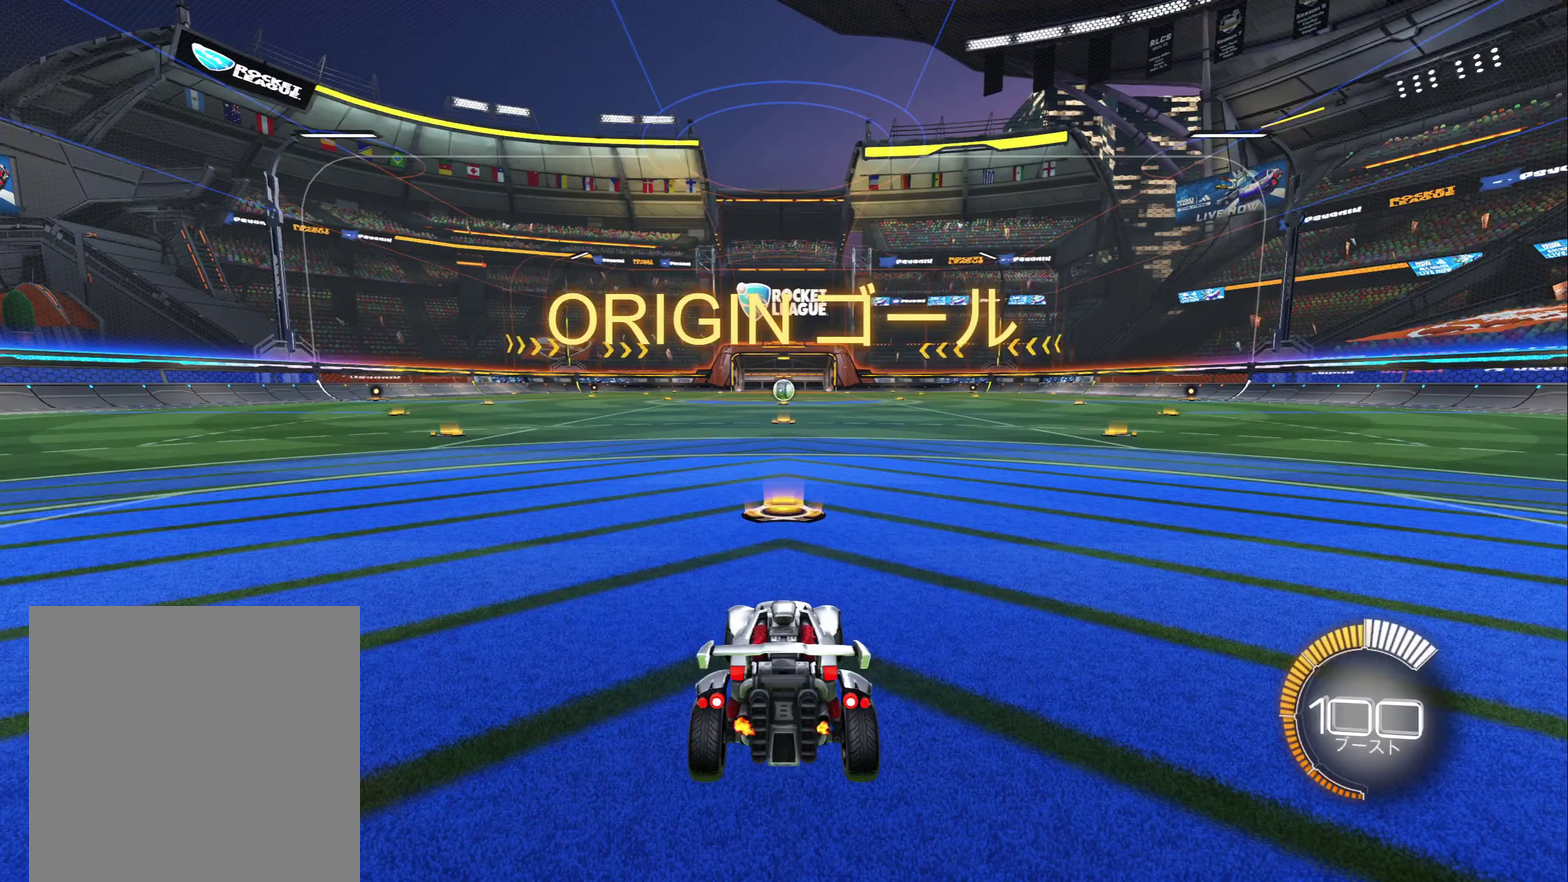
{"buttons": ["A", "R2"], "left_stick": "left", "right_stick": "center", "events": [[217, "R2", "down"], [384, "A", "down"], [434, "left_stick", "left"]]}
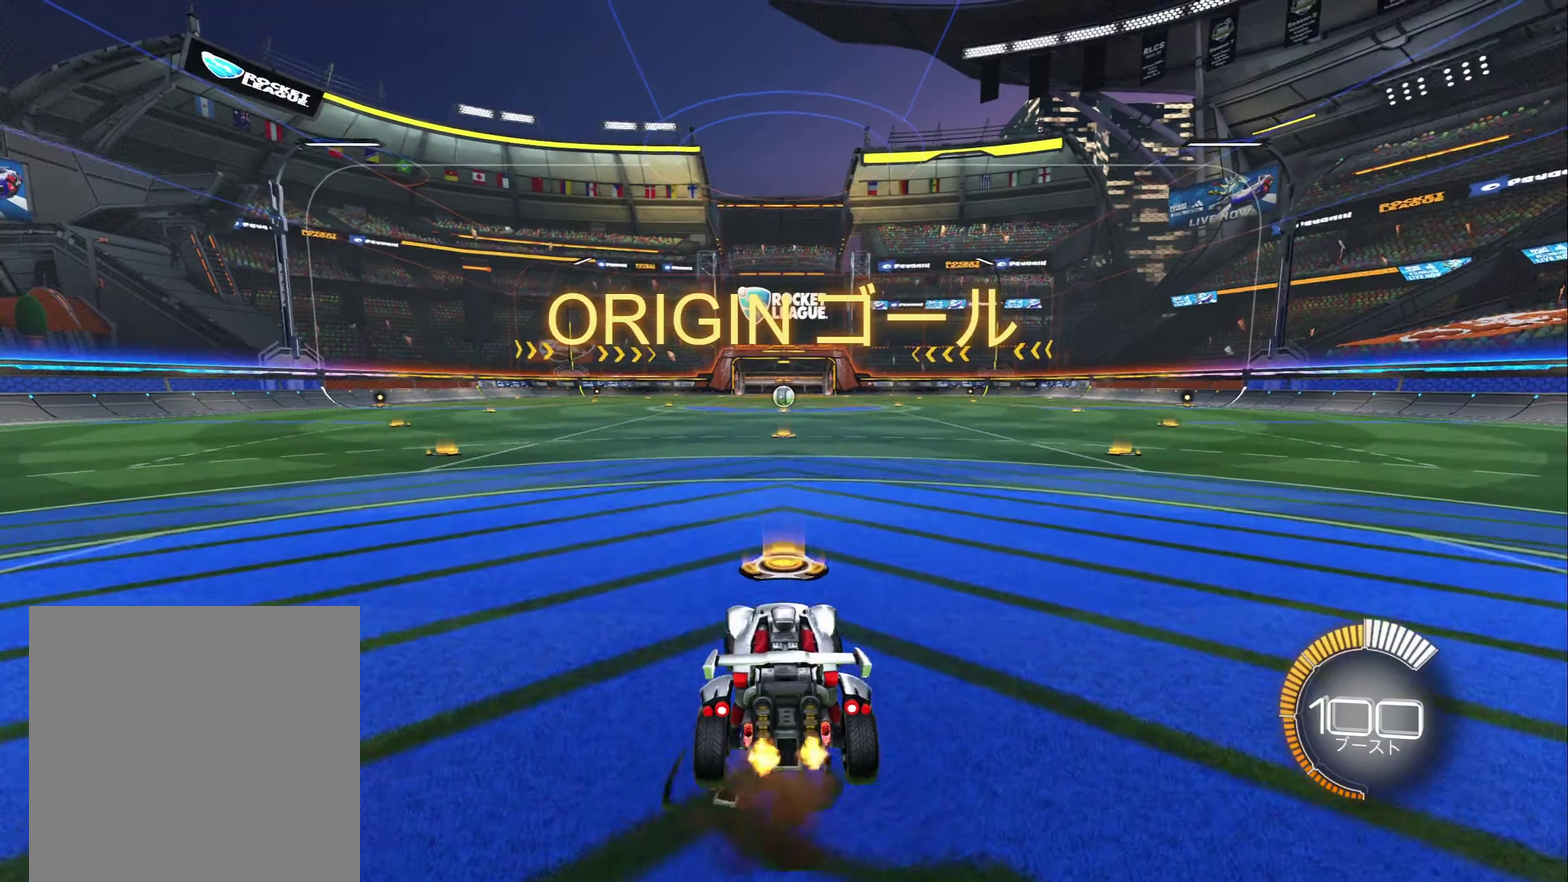
{"buttons": ["R2"], "left_stick": "center", "right_stick": "center", "events": [[34, "A", "up"], [84, "L1", "down"], [217, "L1", "up"], [300, "left_stick", "center"]]}
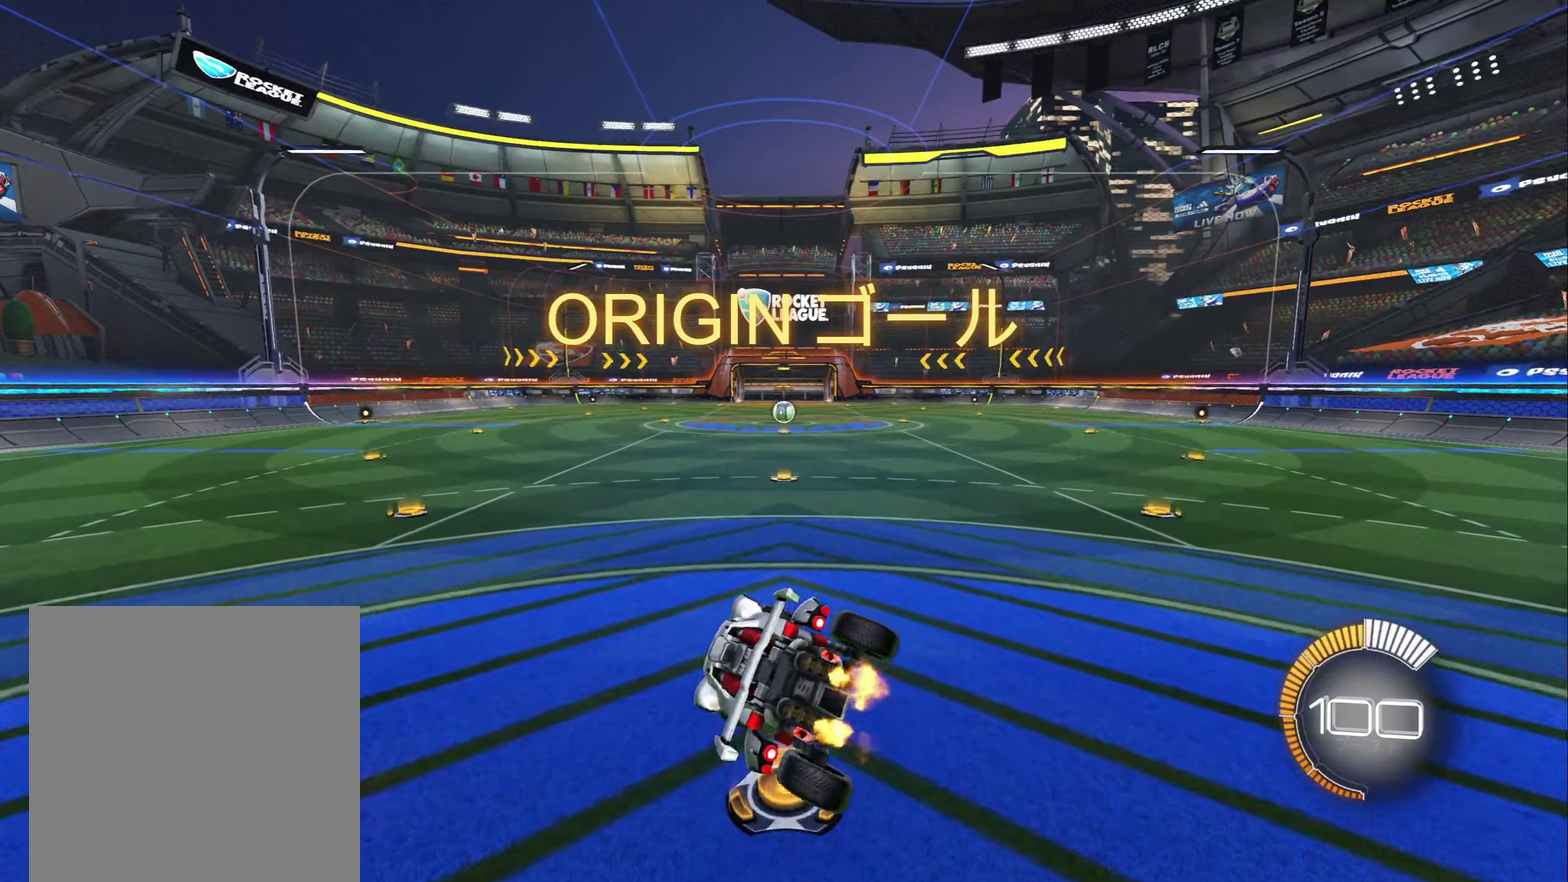
{"buttons": ["R2"], "left_stick": "down", "right_stick": "center", "events": [[84, "left_stick", "right"], [100, "L1", "down"], [250, "left_stick", "up-right"], [300, "L1", "up"], [334, "left_stick", "center"], [467, "left_stick", "down"]]}
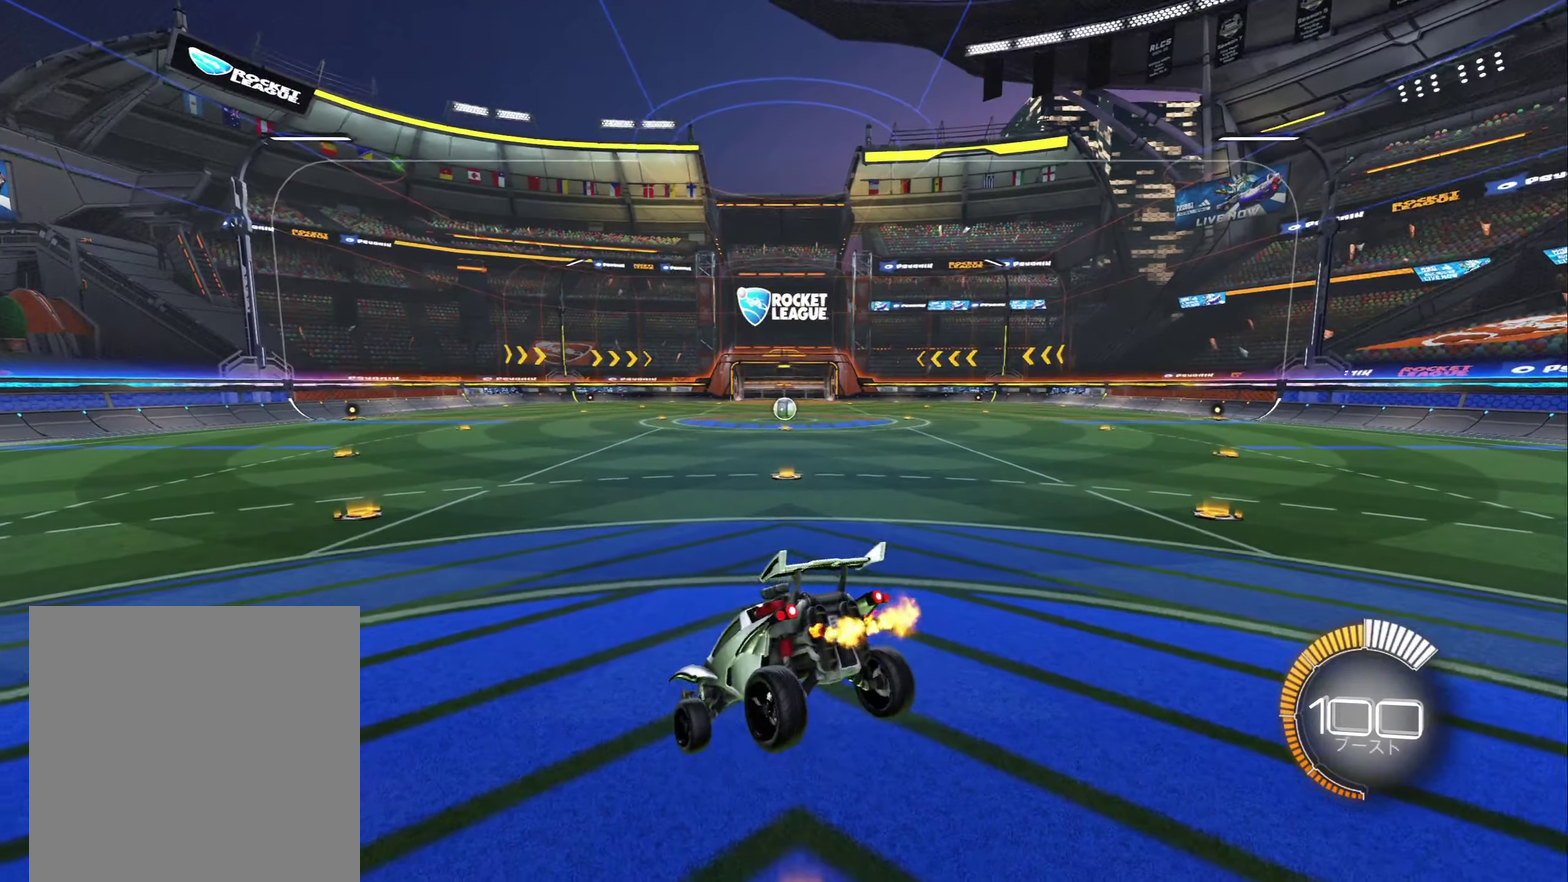
{"buttons": ["R2"], "left_stick": "left", "right_stick": "center", "events": [[50, "left_stick", "down-left"], [317, "left_stick", "up"], [367, "A", "down"], [434, "left_stick", "left"], [467, "A", "up"]]}
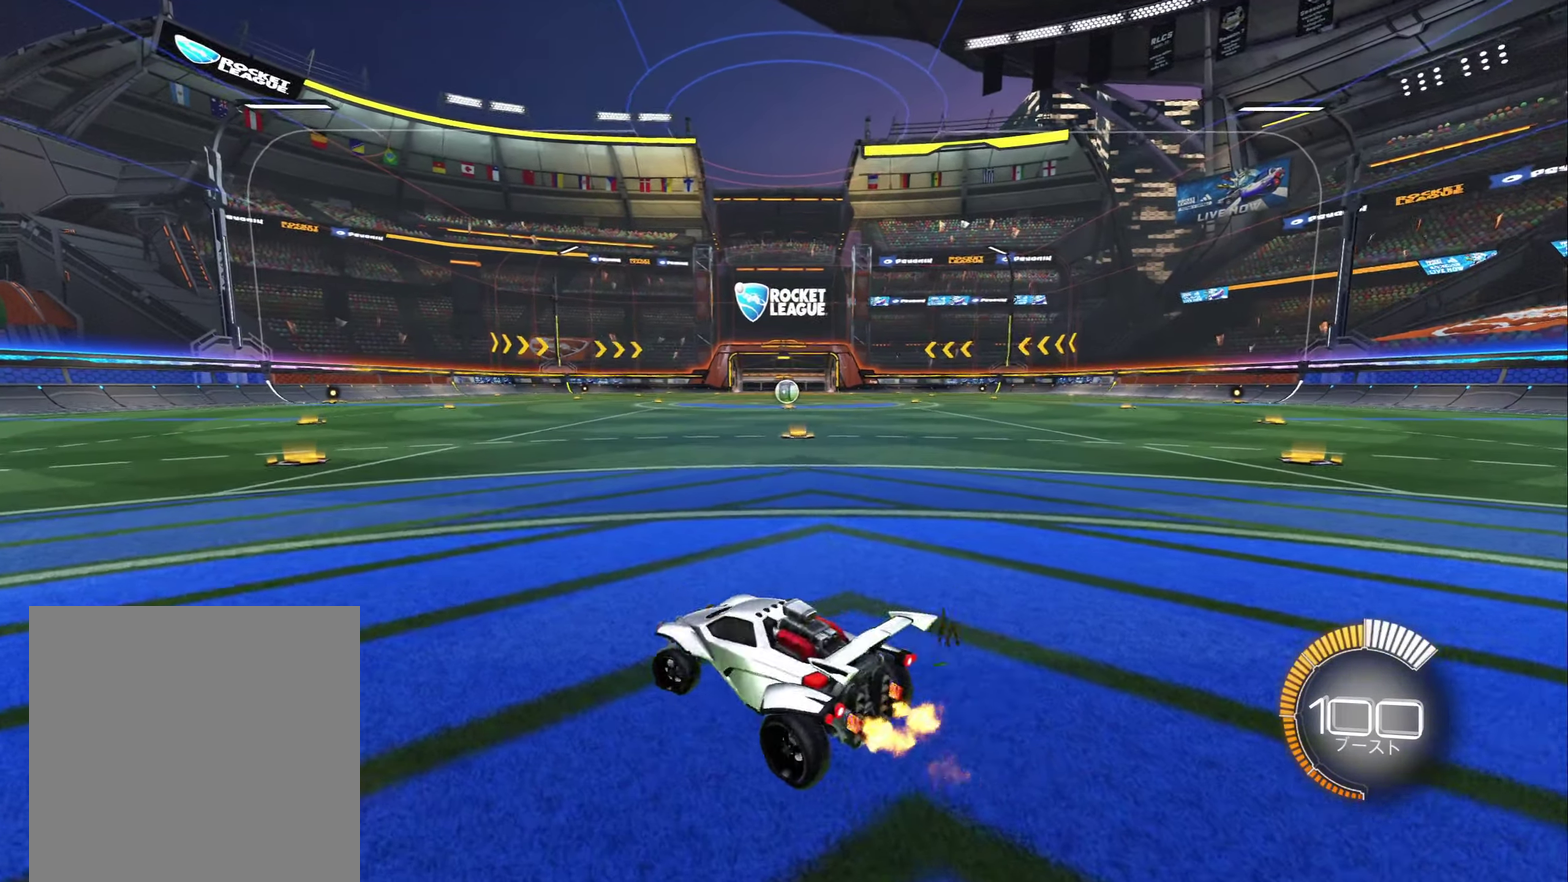
{"buttons": ["B", "R2", "DPAD_DOWN"], "left_stick": "center", "right_stick": "center", "events": [[84, "left_stick", "center"], [200, "left_stick", "left"], [317, "B", "down"], [367, "left_stick", "center"], [484, "DPAD_DOWN", "down"]]}
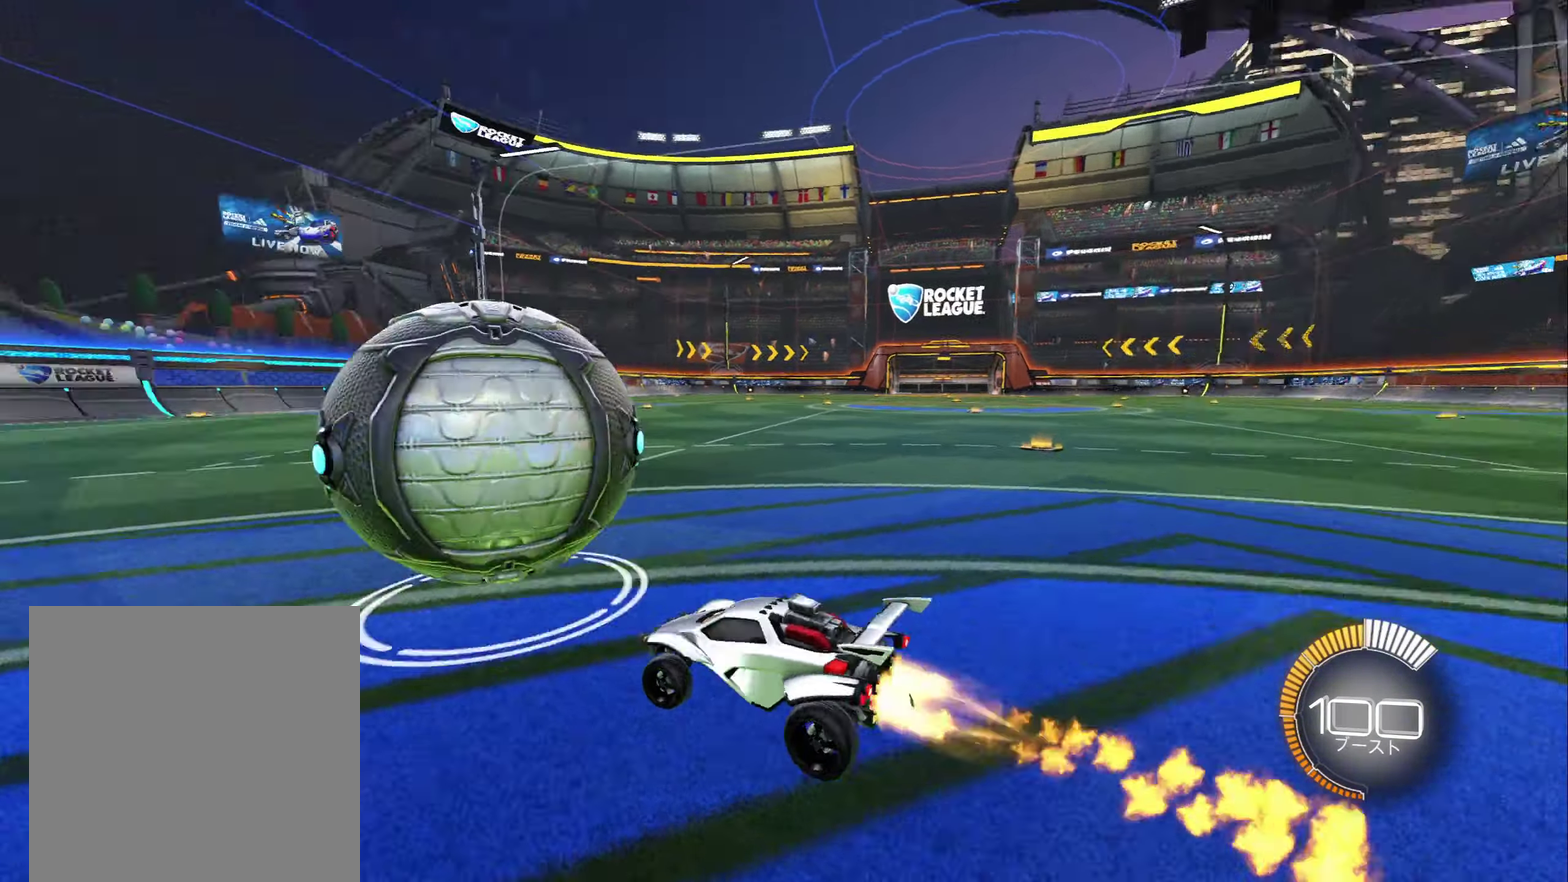
{"buttons": ["R2"], "left_stick": "center", "right_stick": "center", "events": [[100, "DPAD_DOWN", "up"], [184, "B", "up"], [317, "left_stick", "right"], [400, "left_stick", "center"]]}
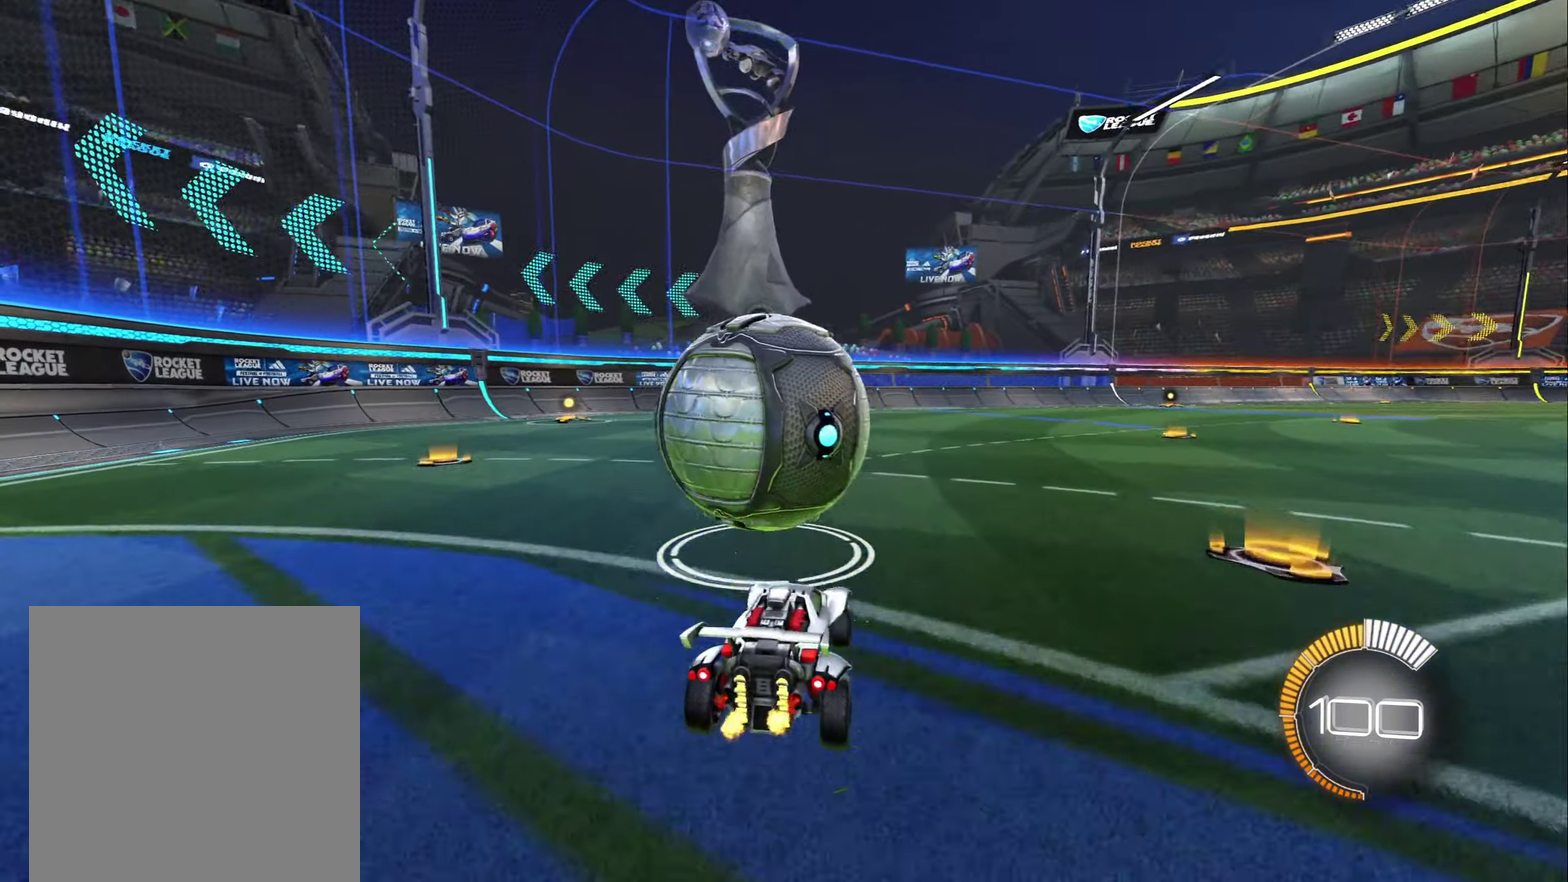
{"buttons": ["R2"], "left_stick": "left", "right_stick": "center", "events": [[17, "left_stick", "left"], [67, "B", "down"], [117, "left_stick", "center"], [400, "B", "up"], [450, "left_stick", "left"]]}
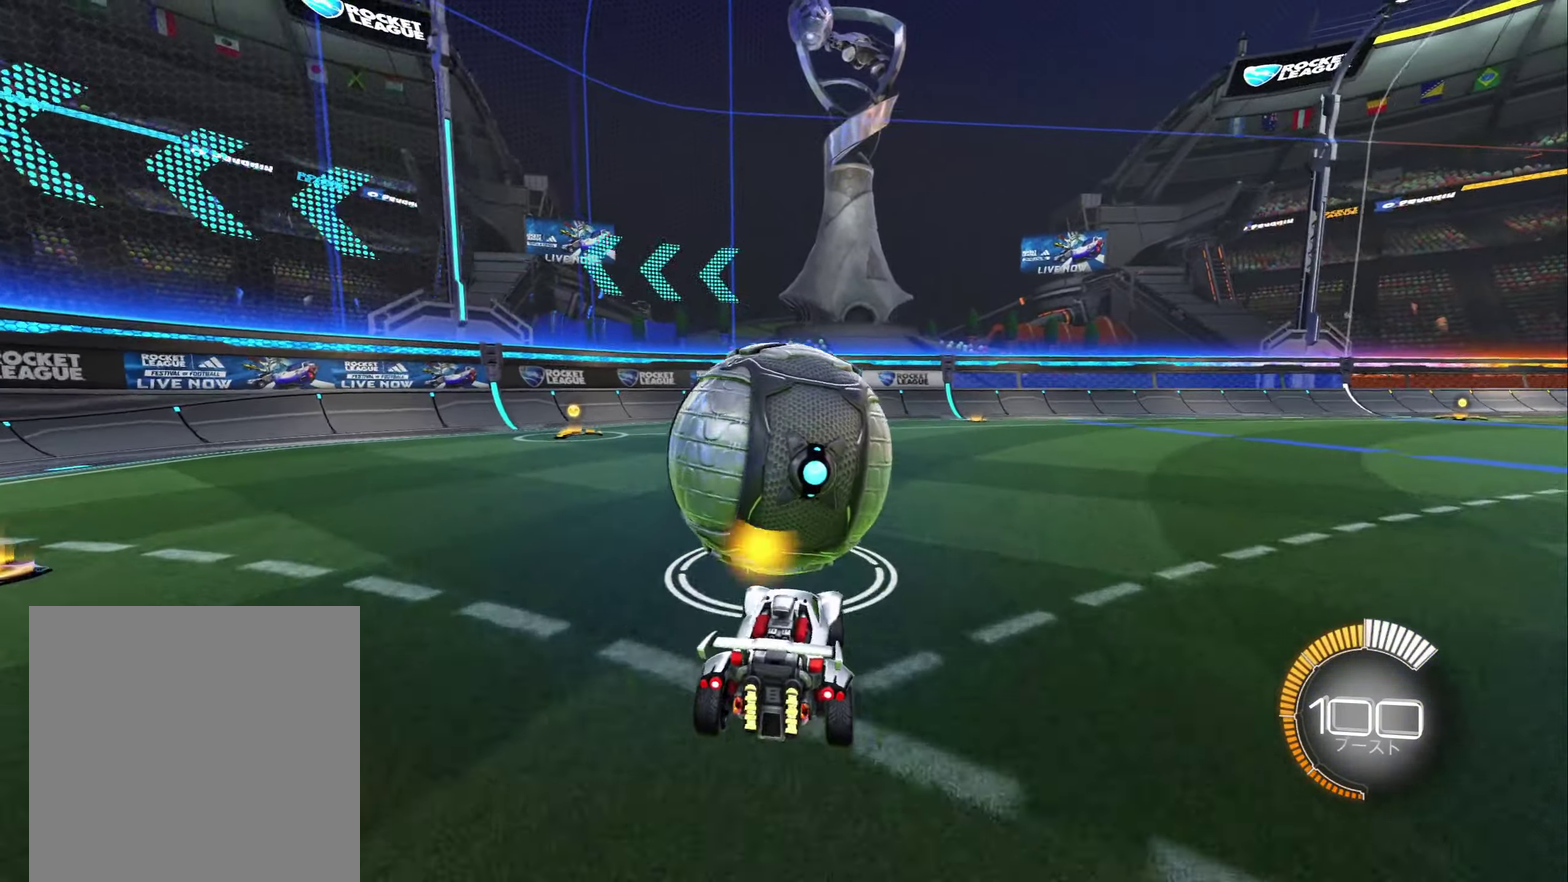
{"buttons": ["R2"], "left_stick": "right", "right_stick": "center", "events": [[117, "left_stick", "center"], [467, "left_stick", "right"]]}